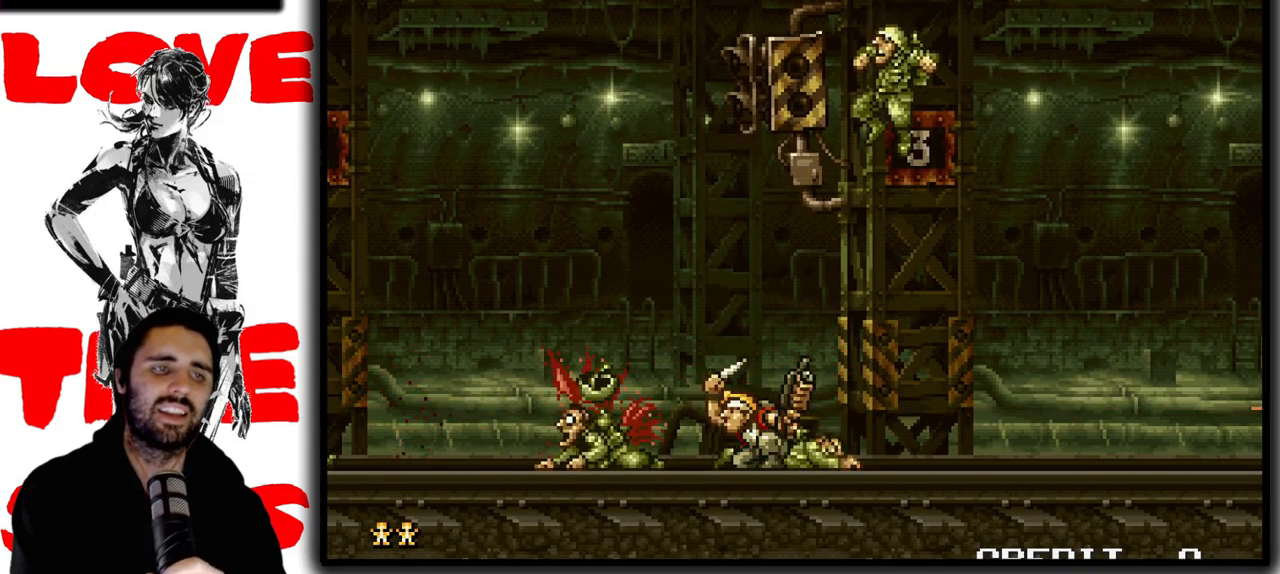
Gameplay with a controller (arcade stick); each line is a JSON object with the inputs held at the frame after it (dt_ms = milliseconds from this image to that frame). "button_events" lists button changes between this image and that frame as [ms after this image, input, new state], when the widget could be followed in between (sticks are given only as held states). Not read: DPAD_DOWN L3 R3.
{"dt_ms": 1000, "buttons": ["SQUARE"], "left_stick": "up", "button_events": []}
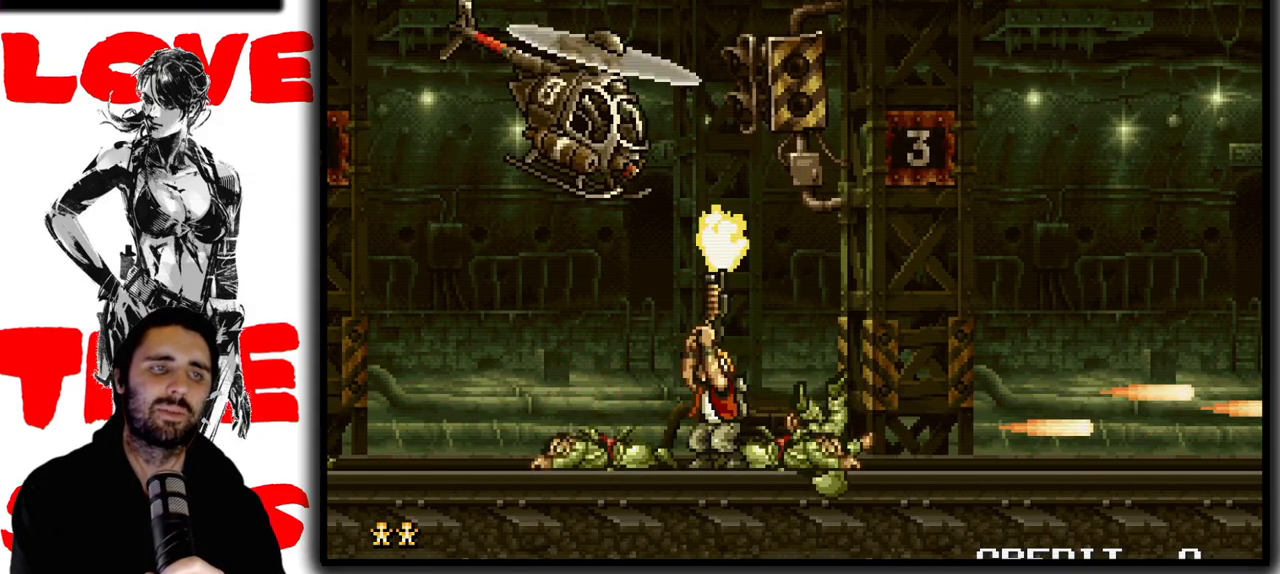
{"dt_ms": 500, "buttons": ["SQUARE"], "left_stick": "up", "button_events": []}
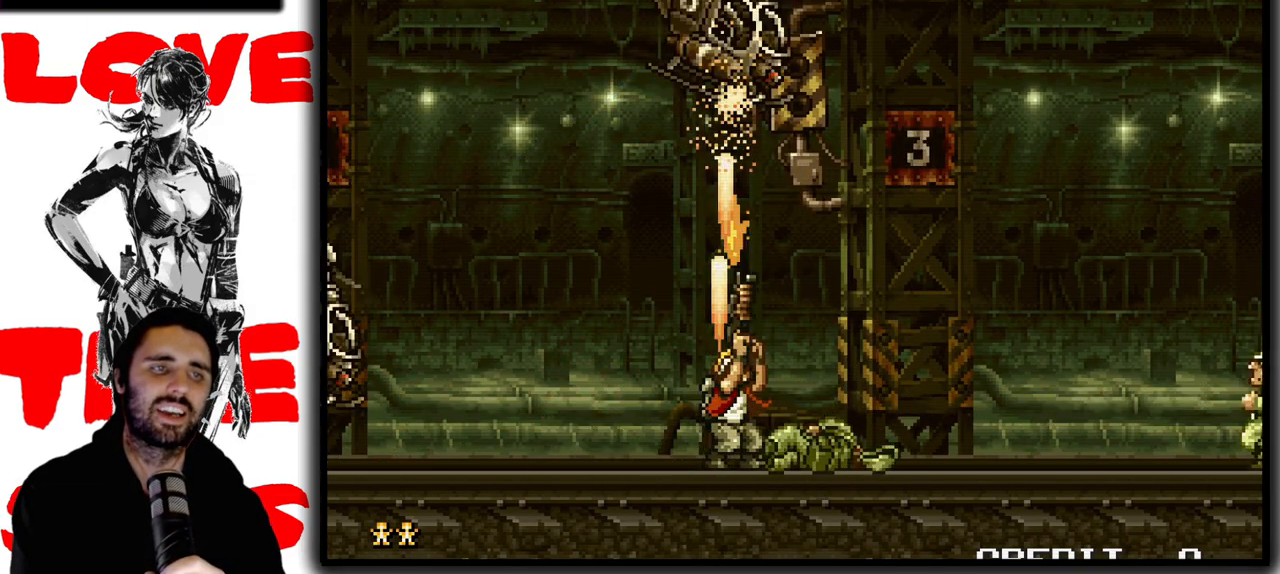
{"dt_ms": 500, "buttons": ["SQUARE", "TRIANGLE"], "left_stick": "center", "button_events": [[367, "TRIANGLE", "down"]]}
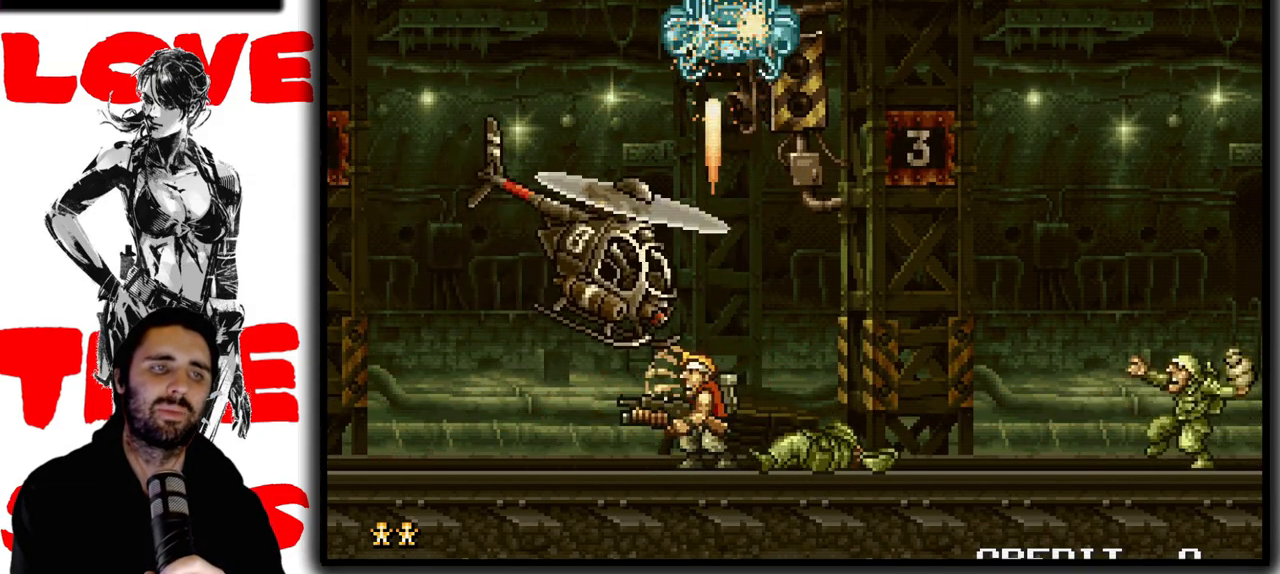
{"dt_ms": 500, "buttons": ["SQUARE"], "left_stick": "up", "button_events": [[33, "TRIANGLE", "up"], [117, "TRIANGLE", "down"], [417, "TRIANGLE", "up"]]}
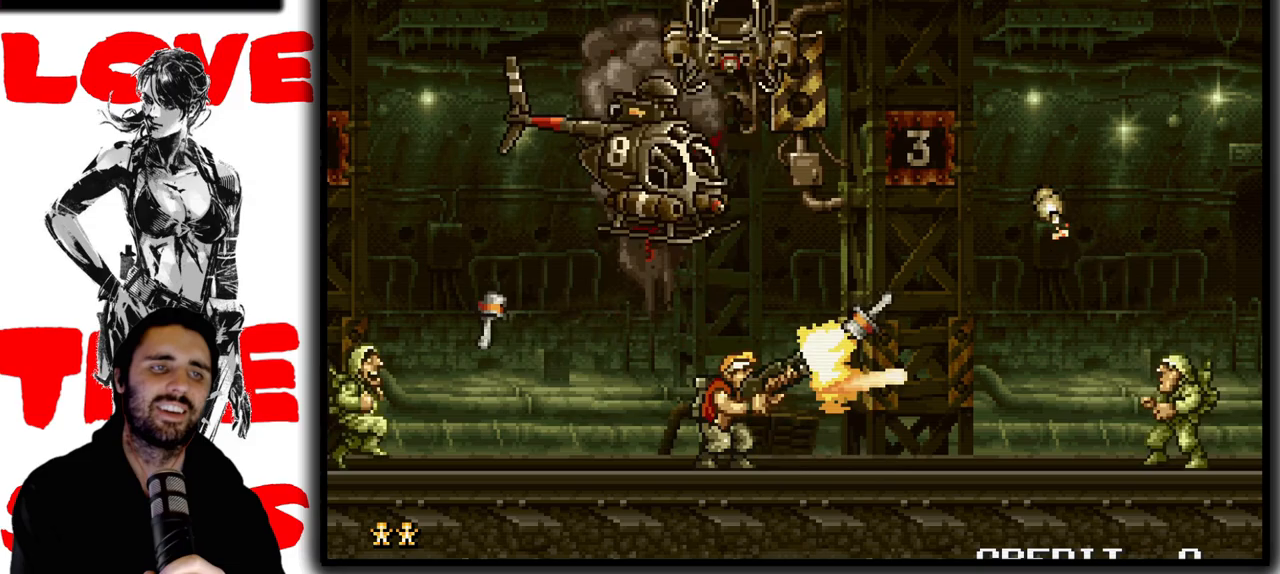
{"dt_ms": 500, "buttons": ["SQUARE"], "left_stick": "left", "button_events": []}
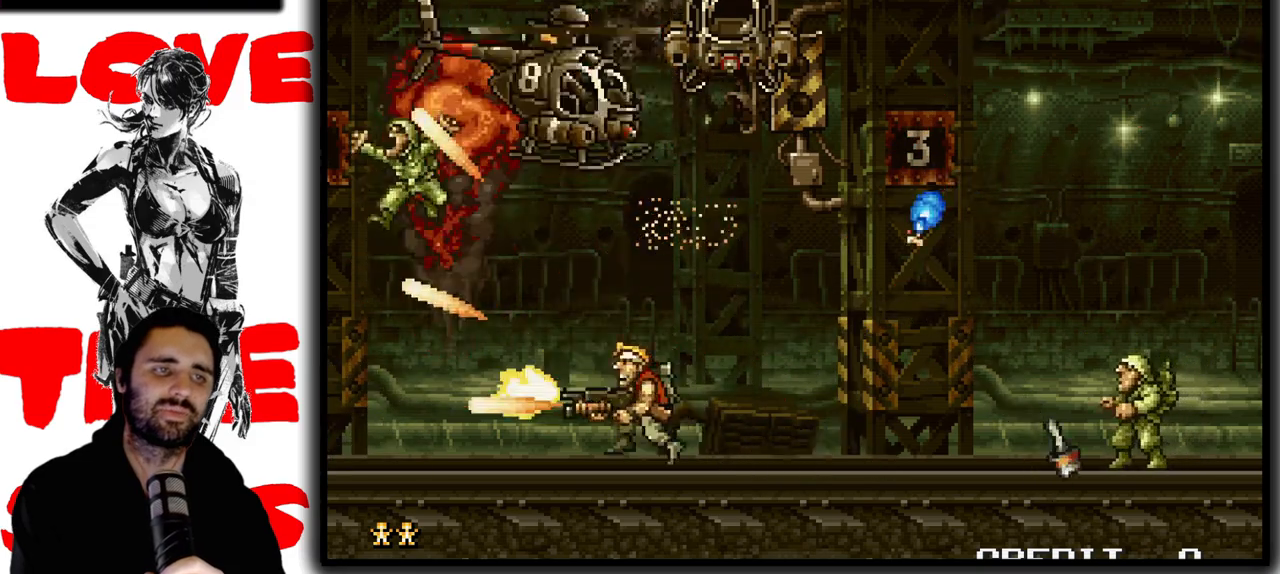
{"dt_ms": 500, "buttons": ["SQUARE"], "left_stick": "up-right", "button_events": []}
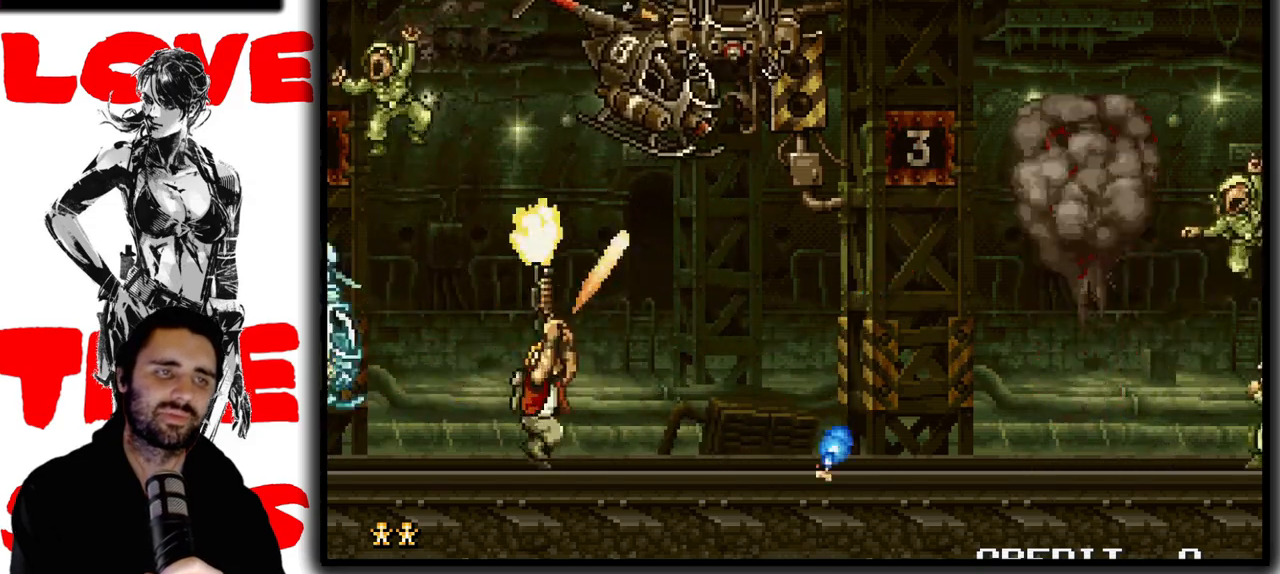
{"dt_ms": 500, "buttons": ["SQUARE"], "left_stick": "center", "button_events": []}
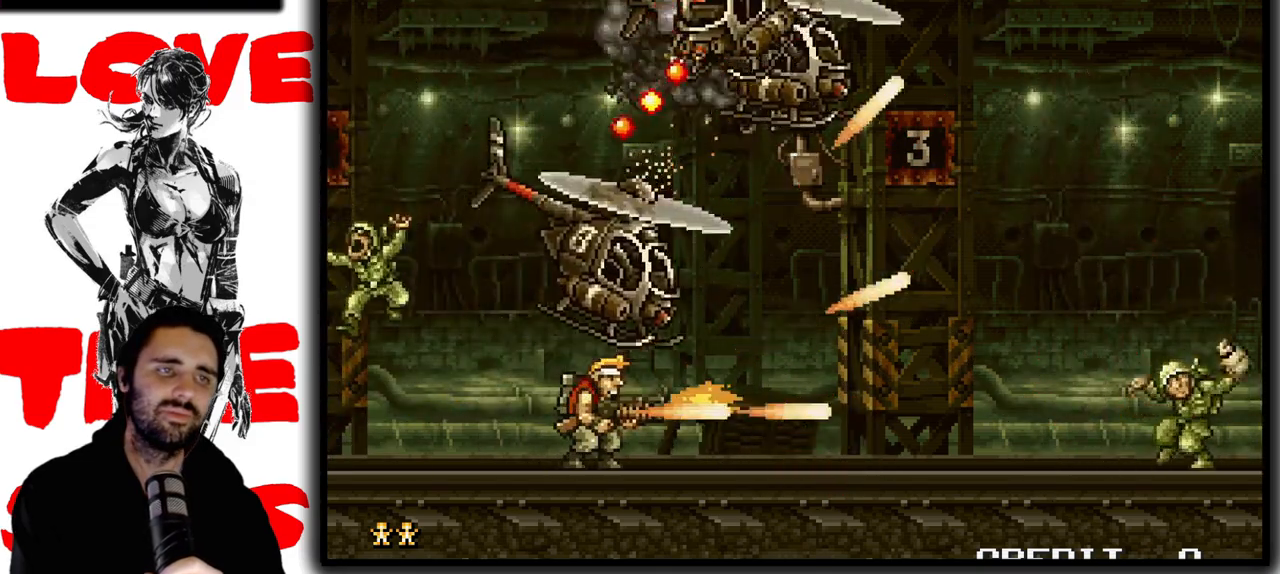
{"dt_ms": 500, "buttons": ["SQUARE"], "left_stick": "up-right", "button_events": [[133, "TRIANGLE", "down"], [450, "TRIANGLE", "up"]]}
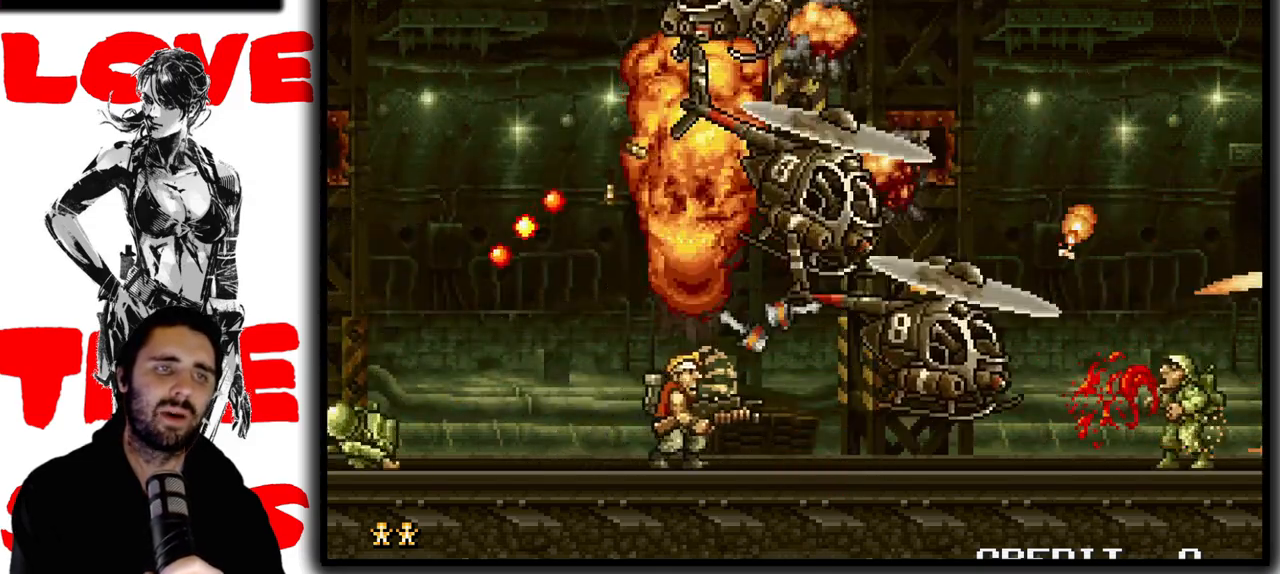
{"dt_ms": 500, "buttons": ["SQUARE"], "left_stick": "left", "button_events": []}
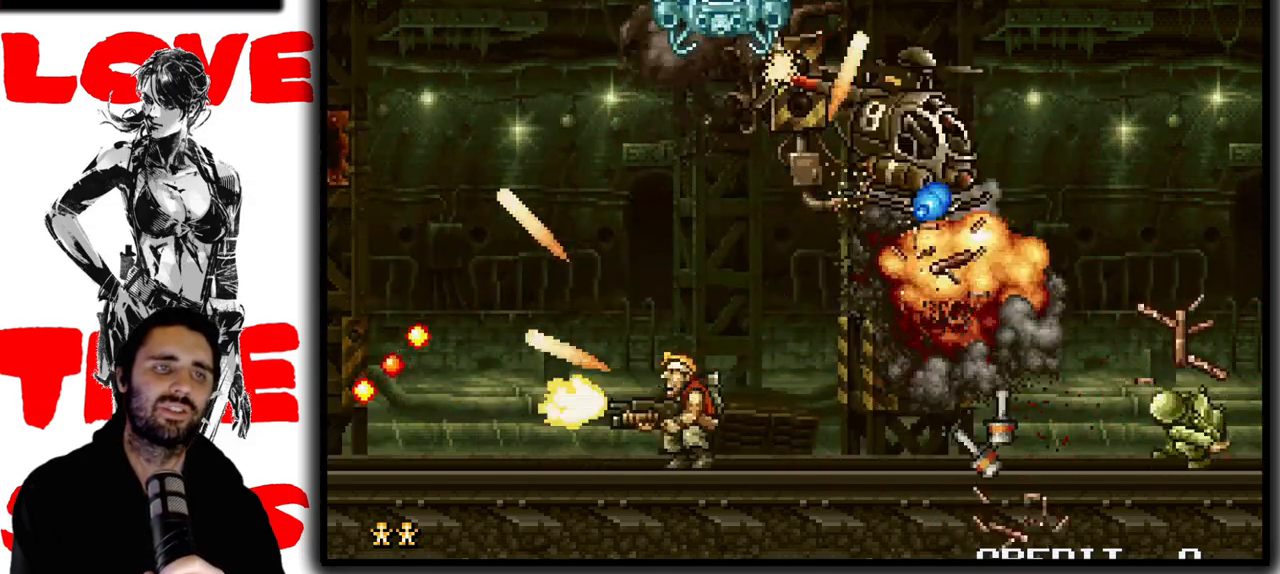
{"dt_ms": 500, "buttons": ["SQUARE"], "left_stick": "up-left", "button_events": []}